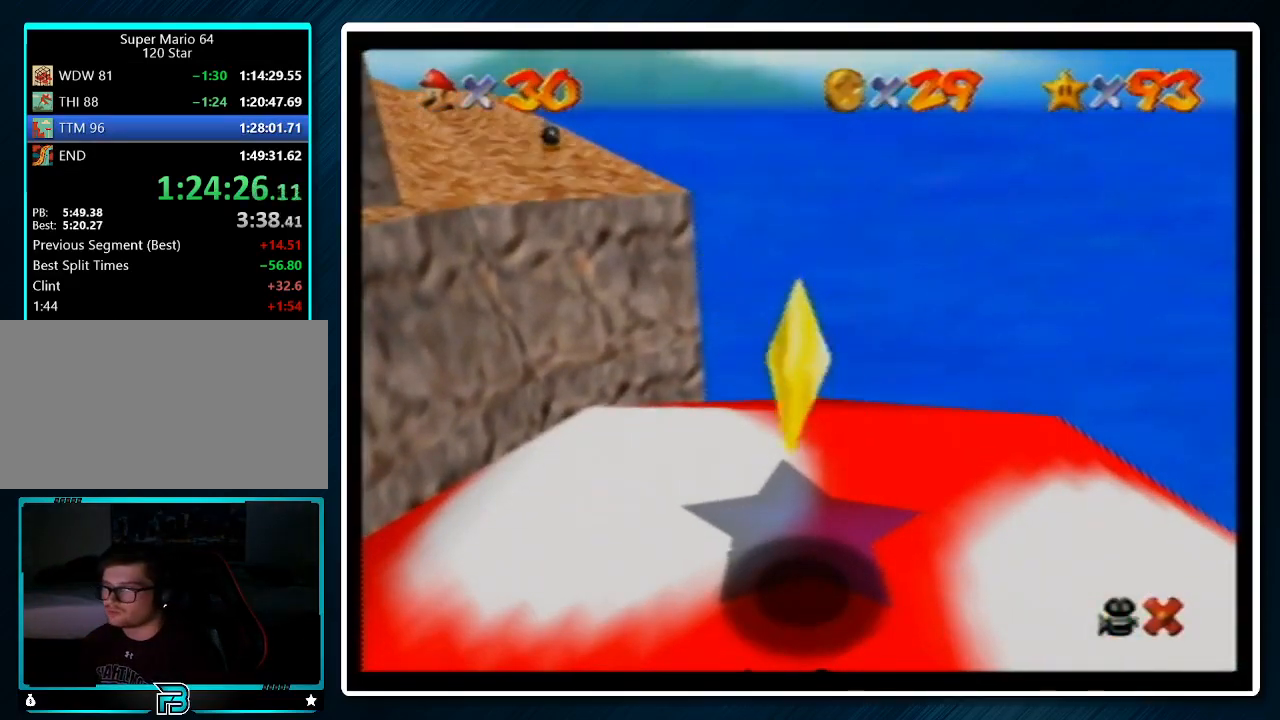
Gameplay with a controller (Nintendo layout); each line is a JSON object with the inputs held at the frame after it. "events" lists button and stick changes between this image and that frame as [ms after this image, input, new state], when the widget could be followed in between. Not read: L1 L3 R3.
{"buttons": ["R1"], "left_stick": "up", "events": [[467, "R1", "down"]]}
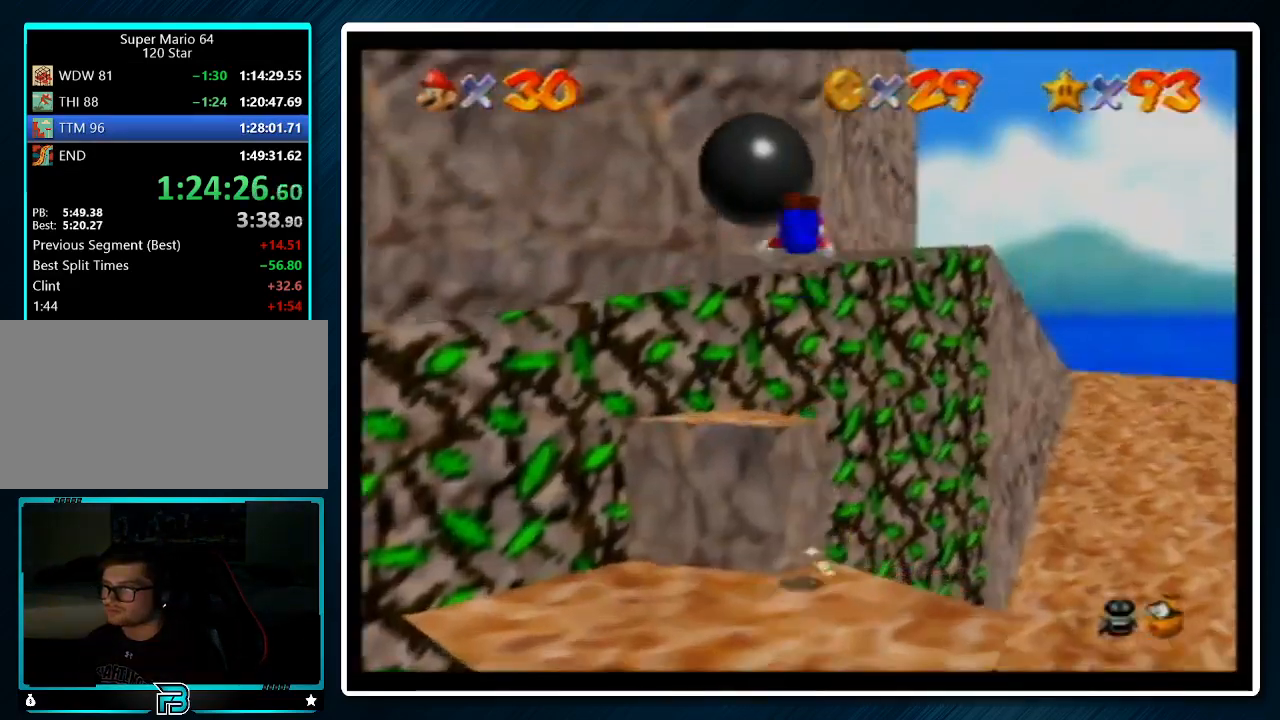
{"buttons": ["A", "B"], "left_stick": "up-right", "events": [[133, "R1", "up"], [433, "A", "down"], [433, "B", "down"], [433, "left_stick", "up-right"]]}
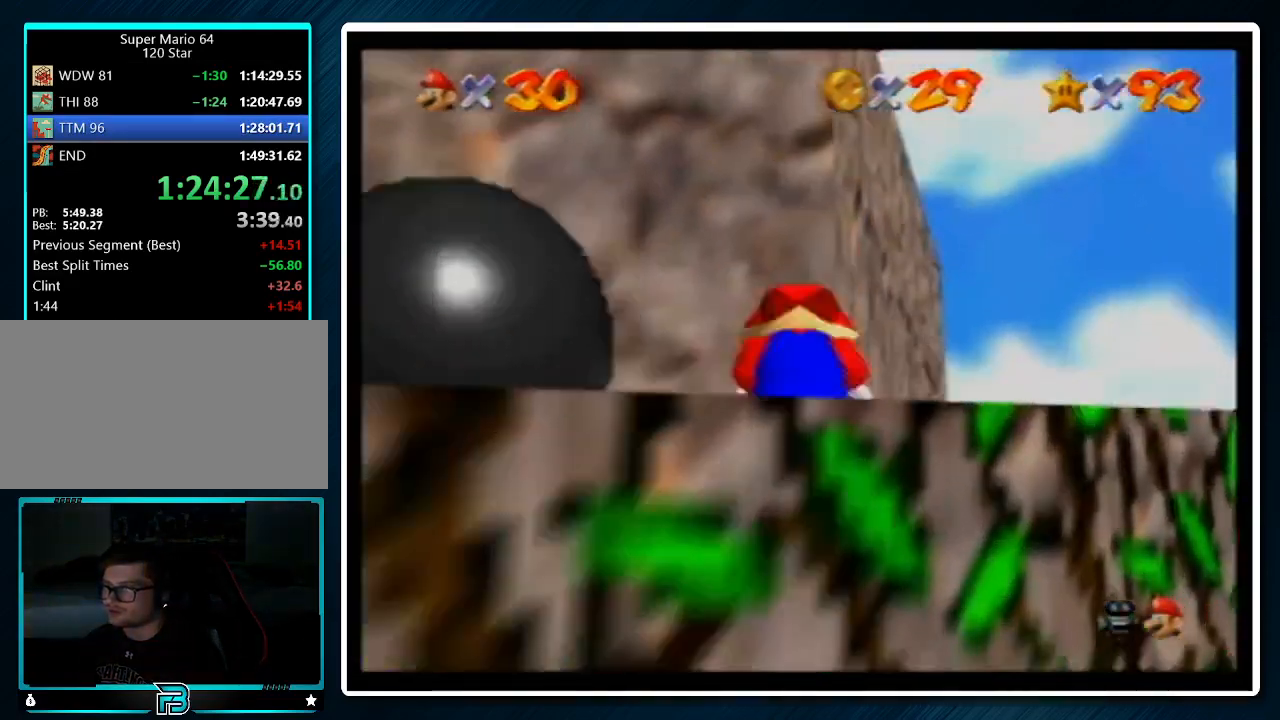
{"buttons": [], "left_stick": "up-right", "events": [[33, "A", "up"], [33, "B", "up"], [67, "A", "down"], [100, "B", "down"], [200, "A", "up"], [200, "B", "up"]]}
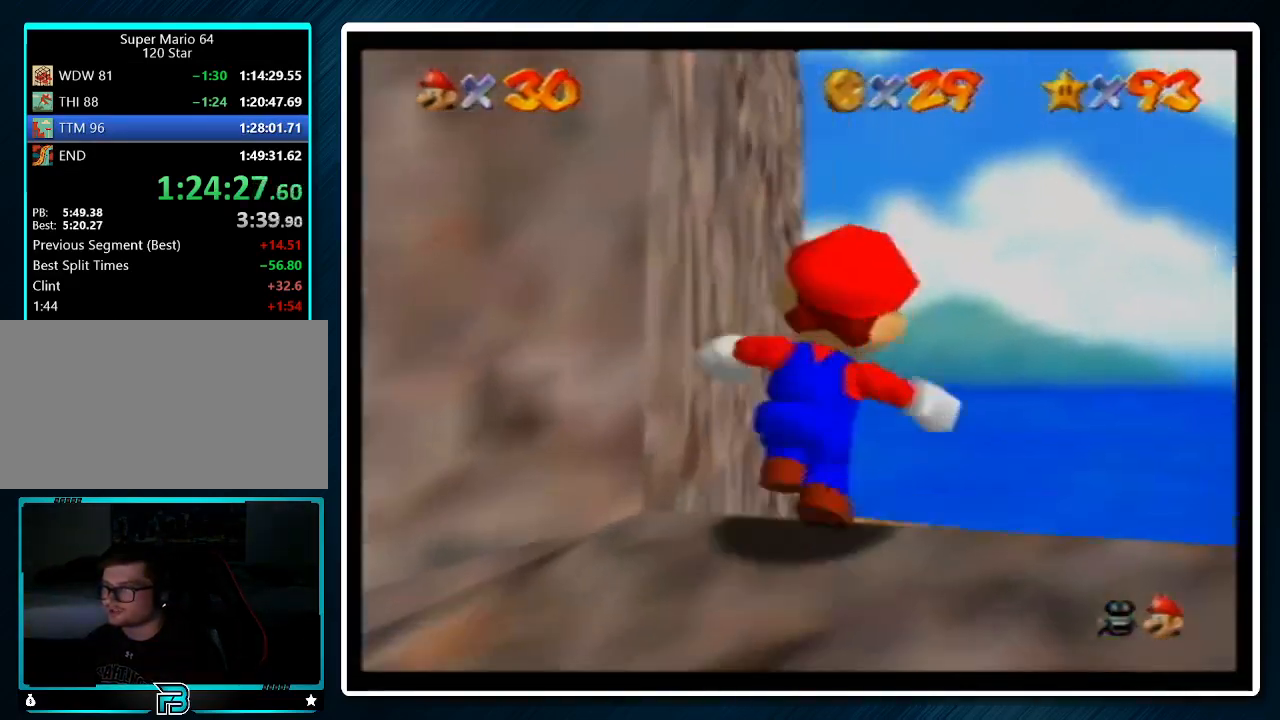
{"buttons": [], "left_stick": "left", "events": [[200, "left_stick", "up-left"], [467, "left_stick", "left"]]}
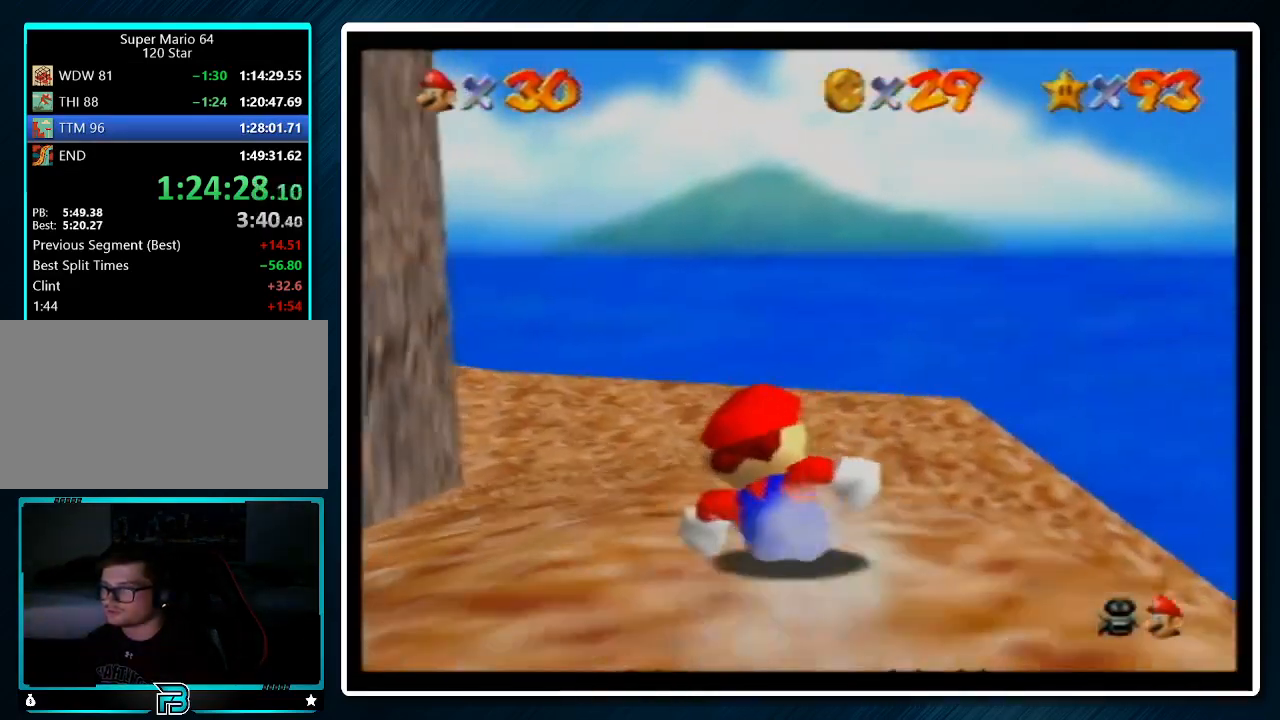
{"buttons": [], "left_stick": "up-left", "events": [[133, "left_stick", "up-left"]]}
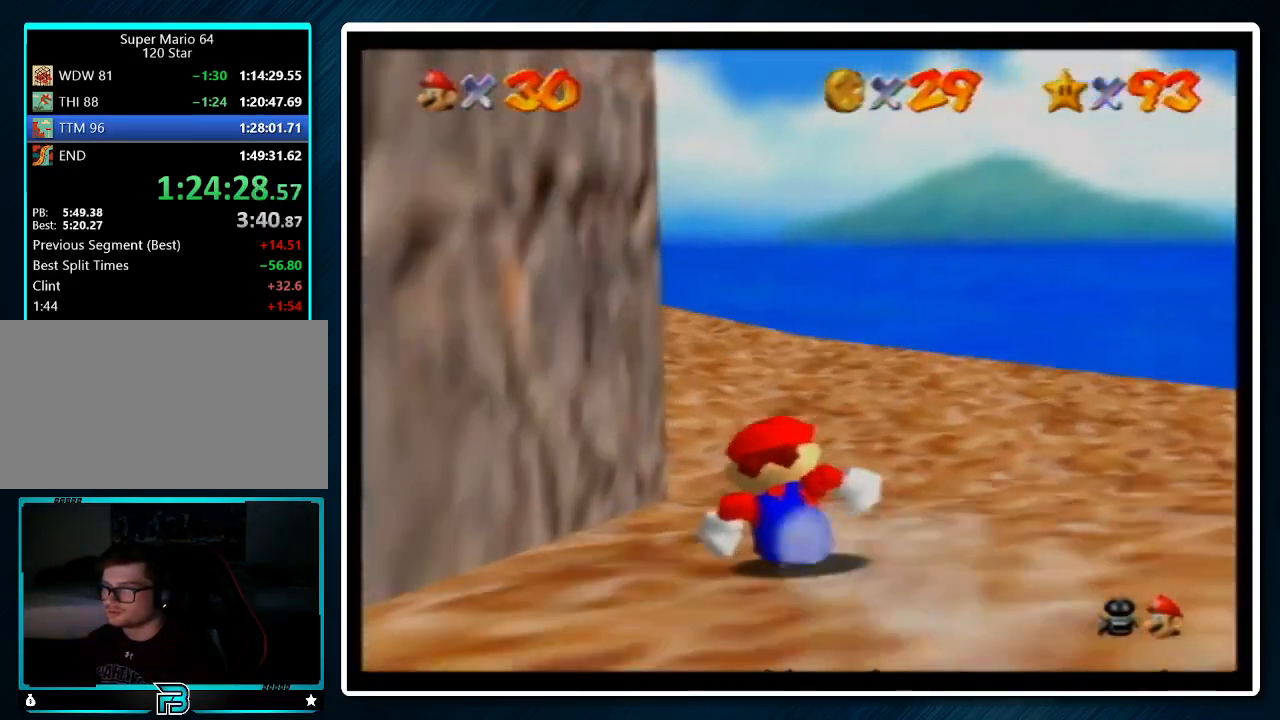
{"buttons": ["C_DOWN"], "left_stick": "up-left", "events": [[133, "A", "down"], [233, "A", "up"], [300, "R1", "down"], [367, "R1", "up"], [433, "C_DOWN", "down"]]}
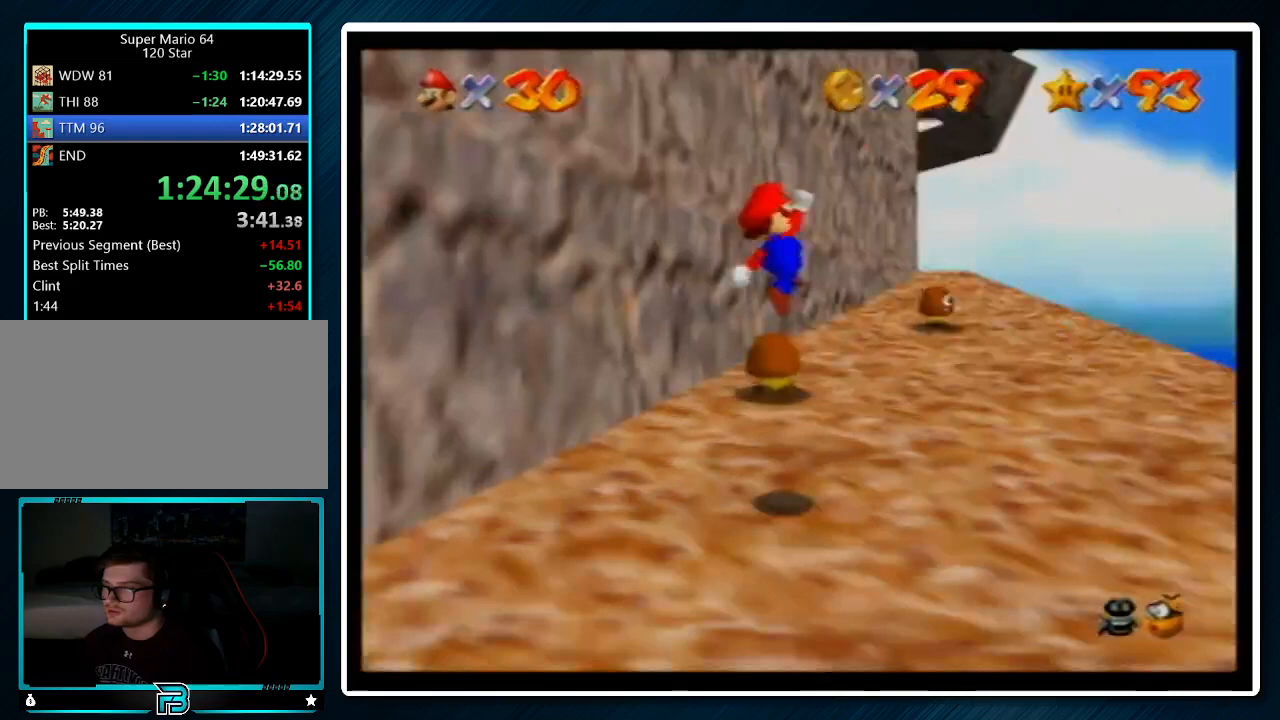
{"buttons": [], "left_stick": "up-right", "events": [[33, "C_DOWN", "up"], [167, "left_stick", "up-right"]]}
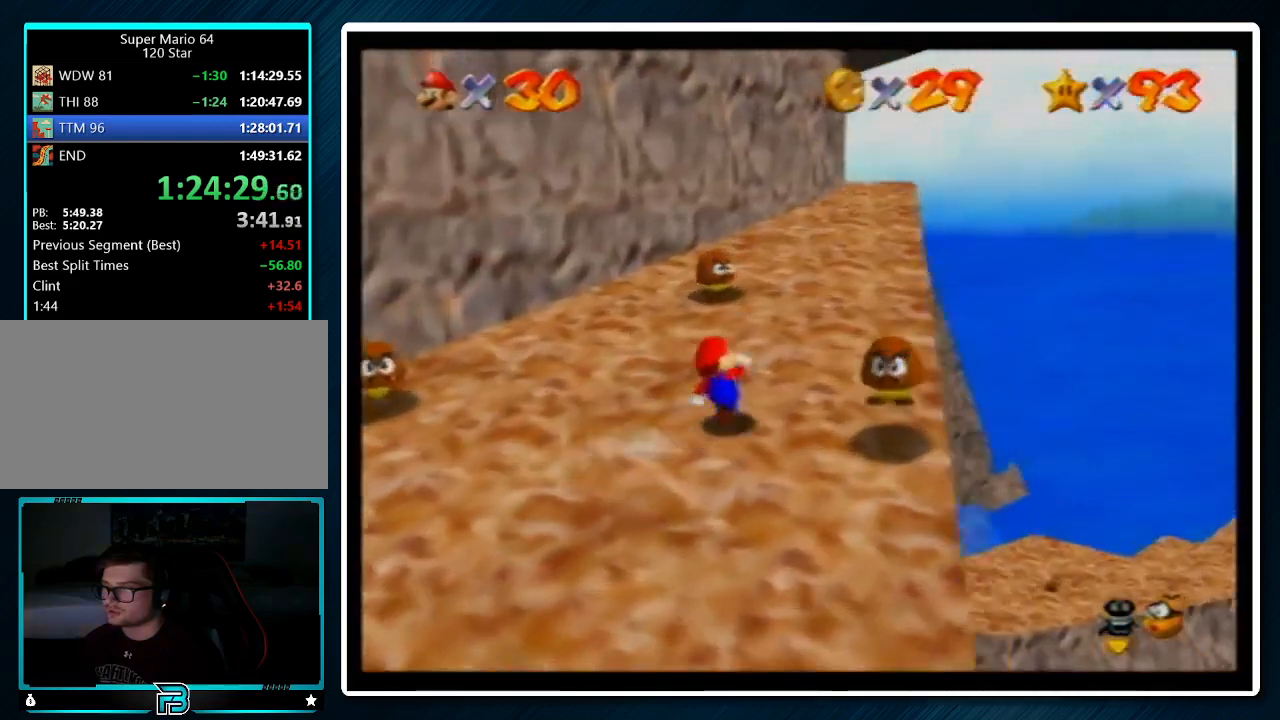
{"buttons": [], "left_stick": "up-right", "events": [[67, "left_stick", "up"], [100, "A", "down"], [300, "left_stick", "up-right"], [333, "B", "down"], [467, "A", "up"], [467, "B", "up"]]}
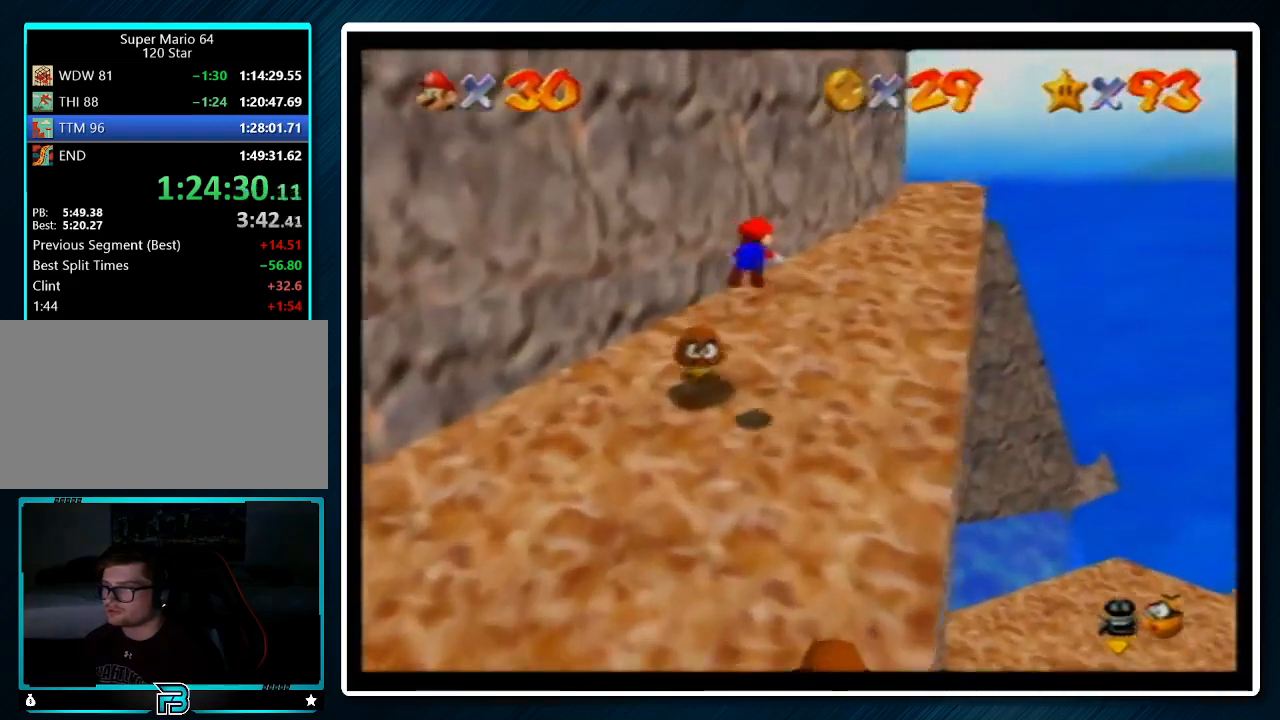
{"buttons": ["A"], "left_stick": "up-right", "events": [[167, "left_stick", "up"], [333, "left_stick", "up-right"], [367, "A", "down"], [400, "B", "down"], [500, "B", "up"]]}
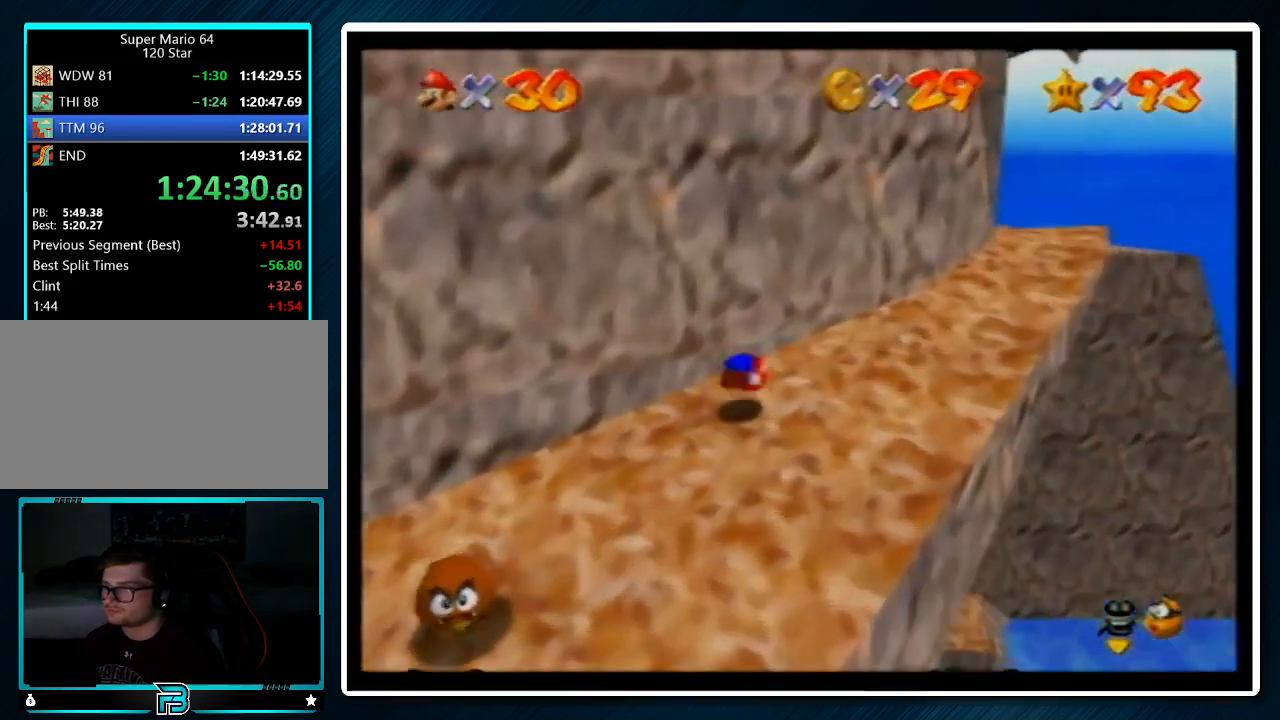
{"buttons": [], "left_stick": "down-right", "events": [[33, "A", "up"], [167, "left_stick", "right"], [467, "left_stick", "down-right"]]}
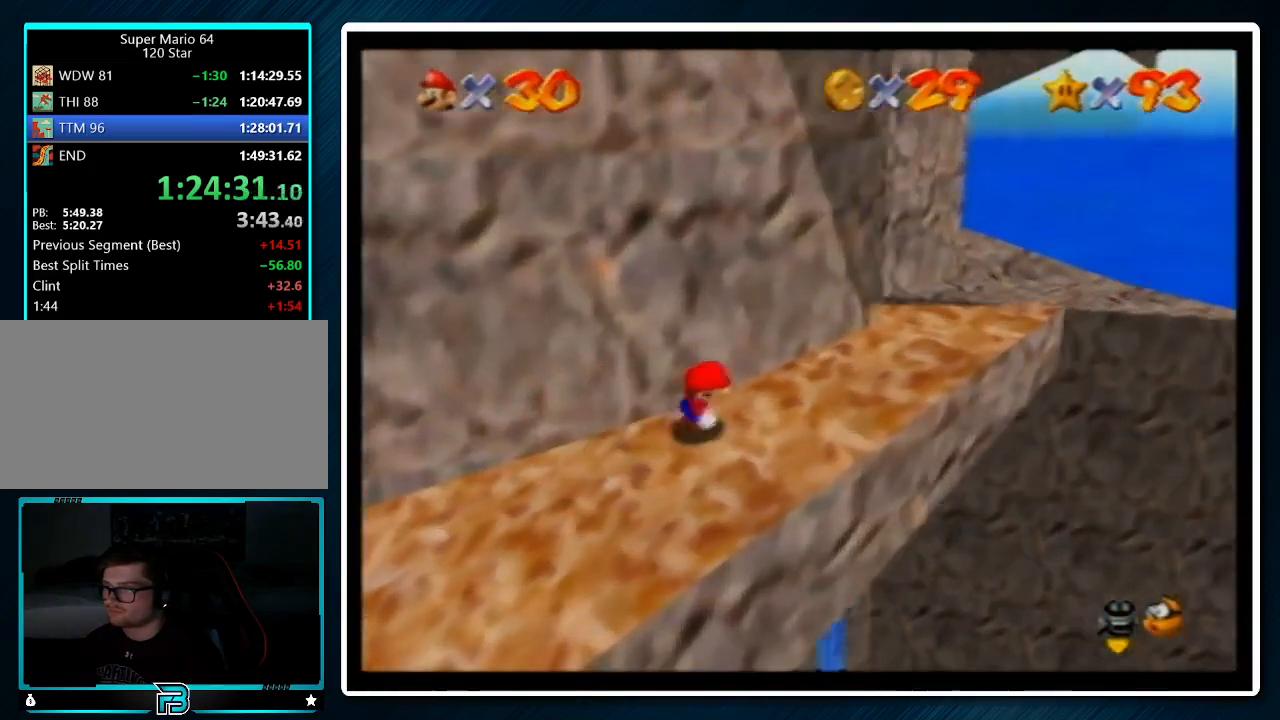
{"buttons": ["A"], "left_stick": "up", "events": [[33, "left_stick", "down"], [167, "left_stick", "up"], [267, "A", "down"]]}
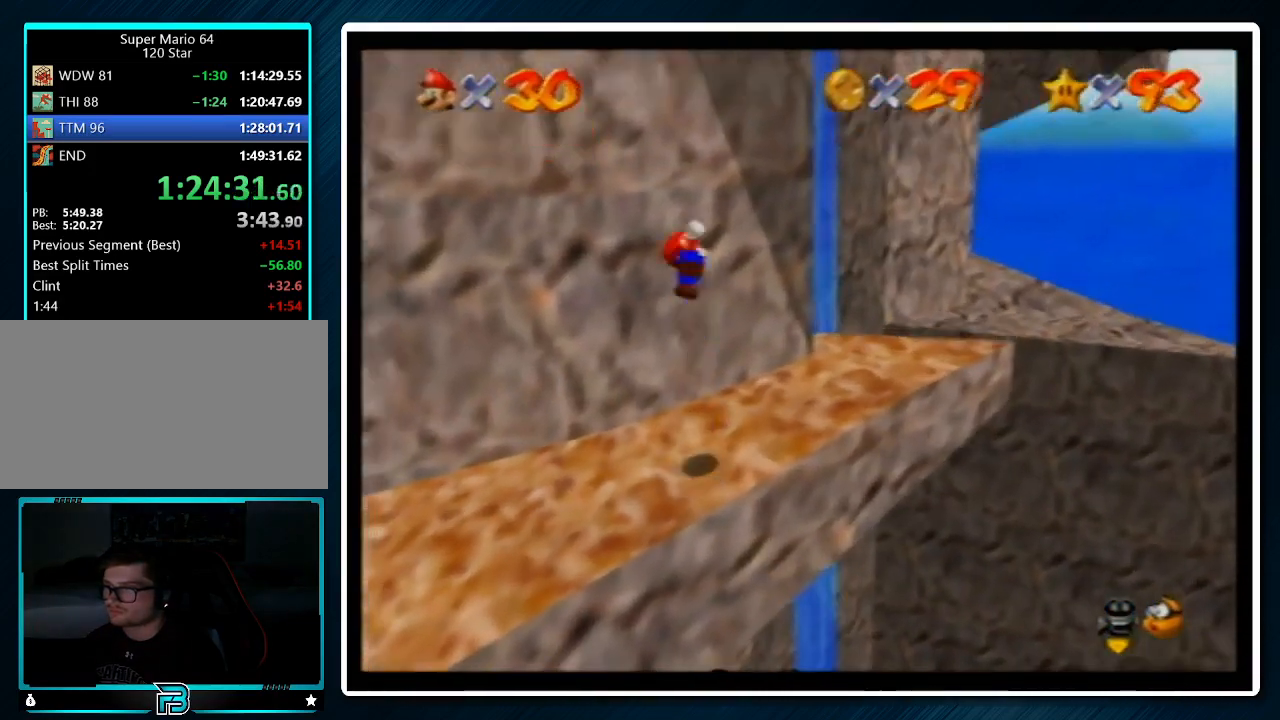
{"buttons": ["A"], "left_stick": "left", "events": [[33, "left_stick", "up-left"], [100, "A", "up"], [267, "A", "down"], [267, "left_stick", "left"]]}
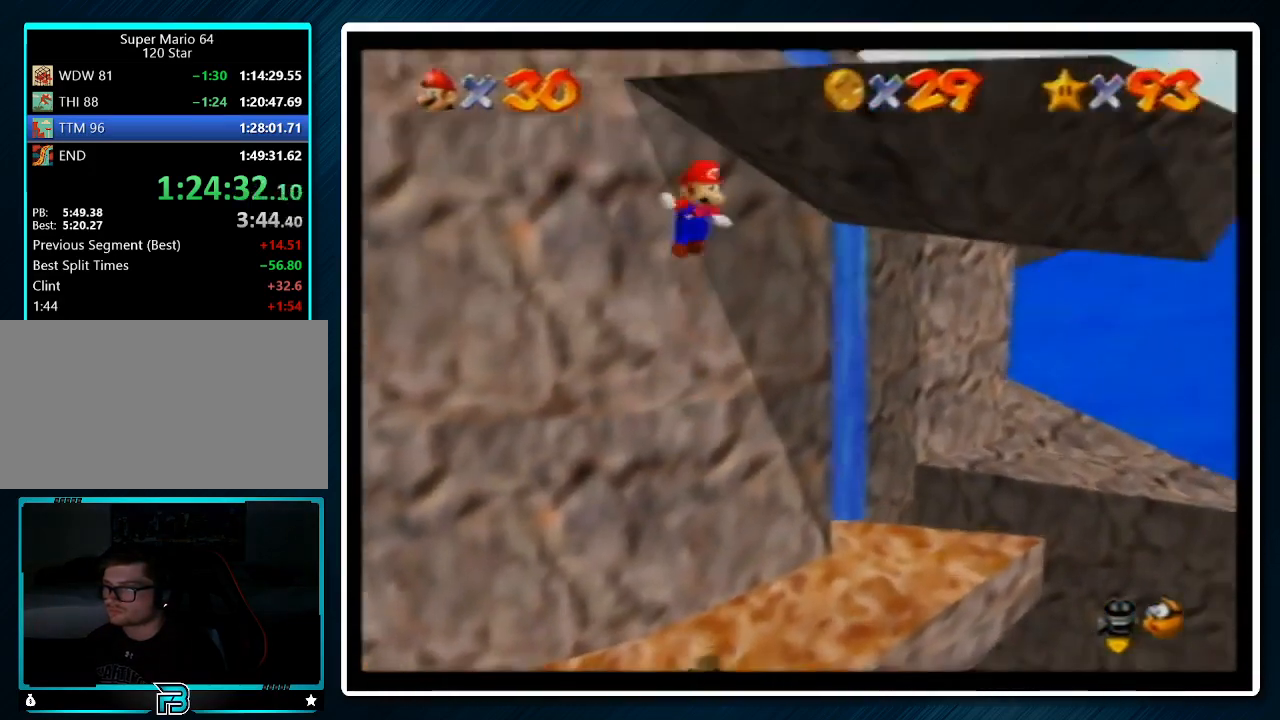
{"buttons": [], "left_stick": "up-right", "events": [[133, "left_stick", "up"], [200, "left_stick", "up-right"], [400, "A", "up"]]}
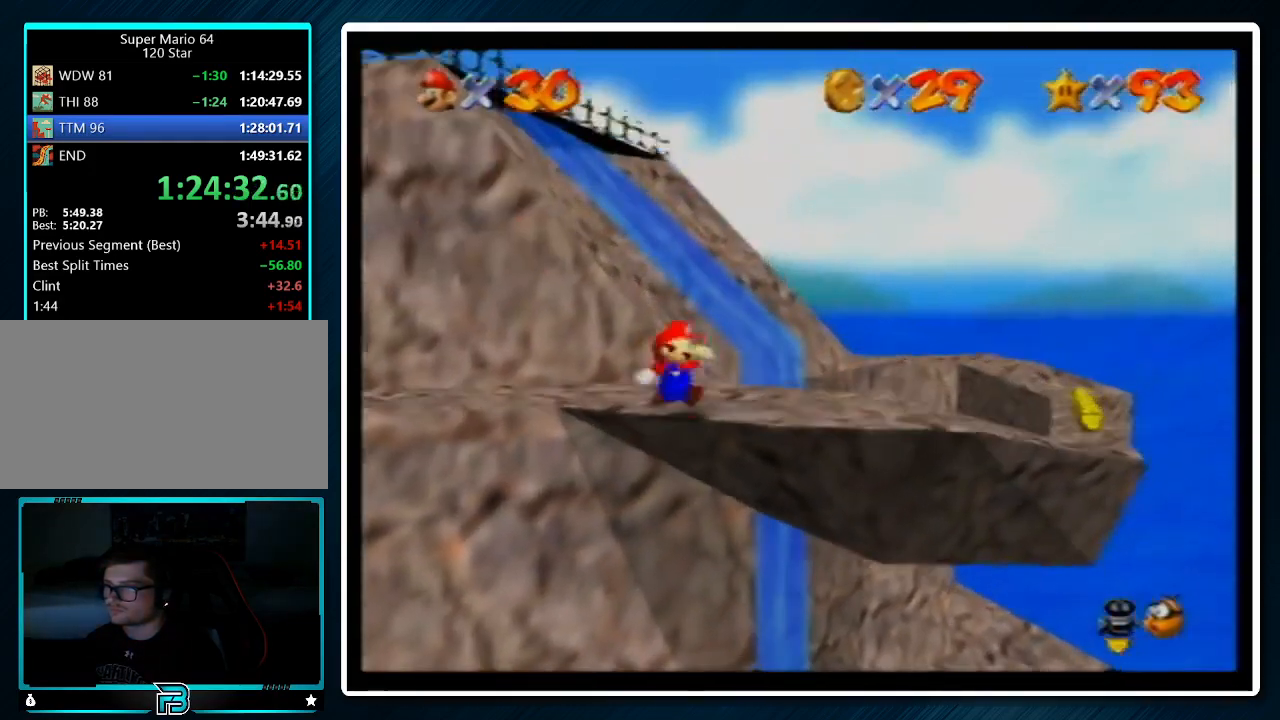
{"buttons": [], "left_stick": "right", "events": [[67, "left_stick", "right"], [233, "A", "down"], [267, "B", "down"], [400, "B", "up"], [433, "A", "up"]]}
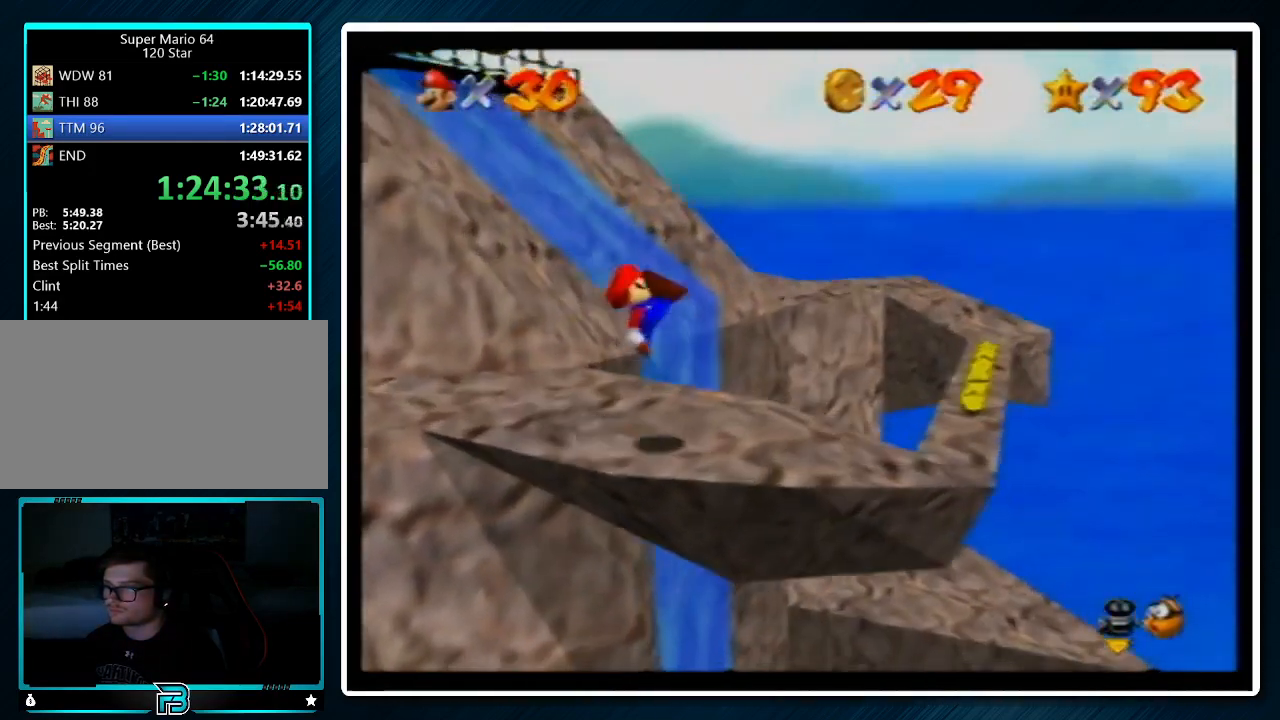
{"buttons": [], "left_stick": "right", "events": []}
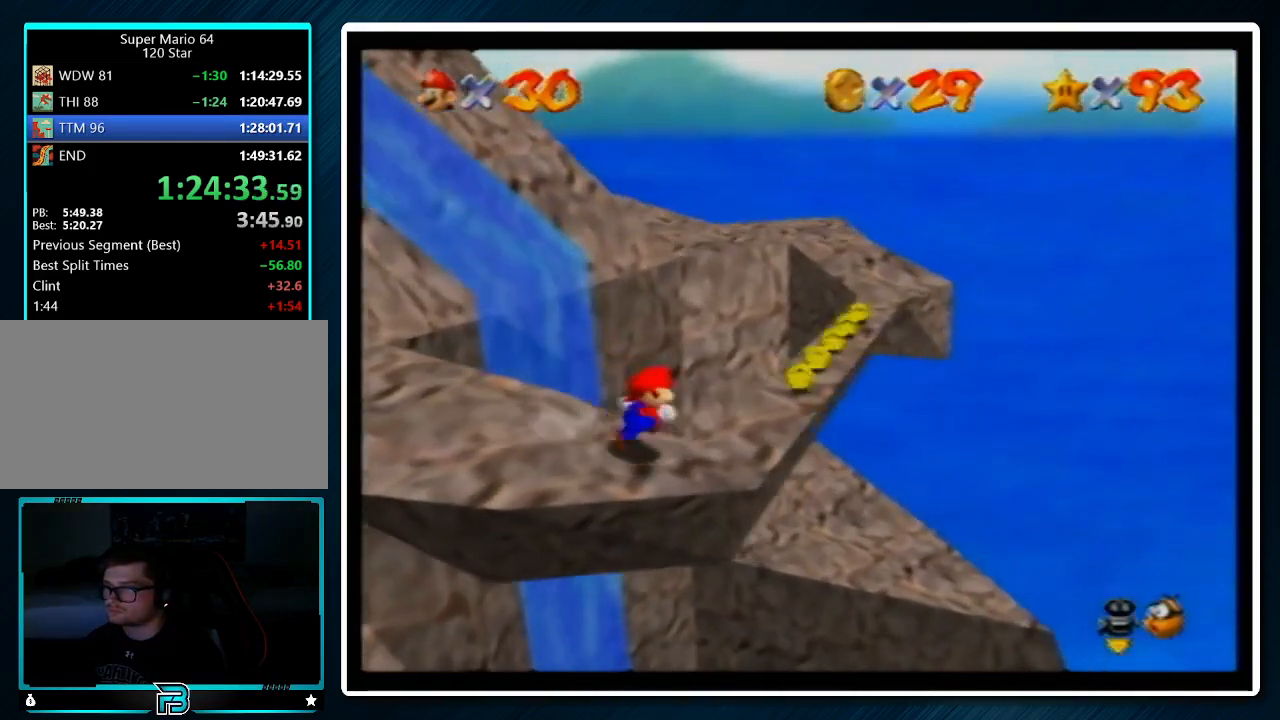
{"buttons": [], "left_stick": "up-right", "events": [[67, "left_stick", "up-right"]]}
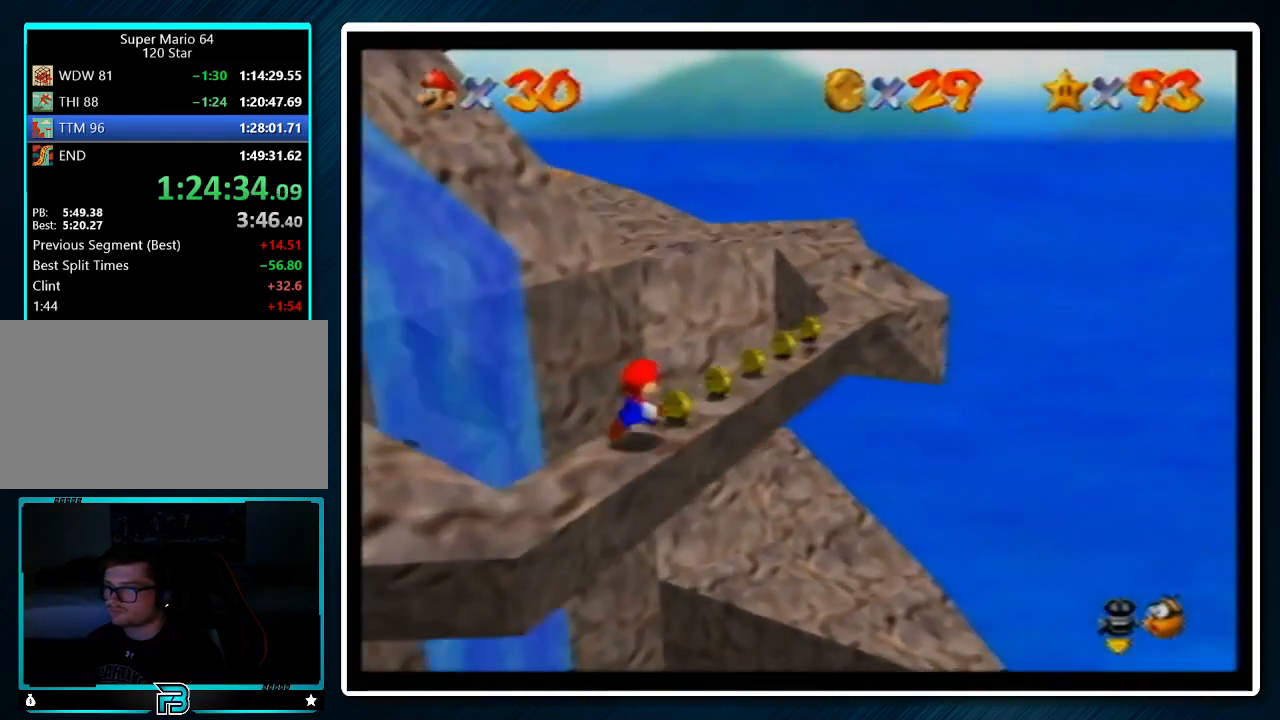
{"buttons": ["A", "B"], "left_stick": "up-right", "events": [[67, "B", "down"], [167, "B", "up"], [500, "A", "down"], [500, "B", "down"]]}
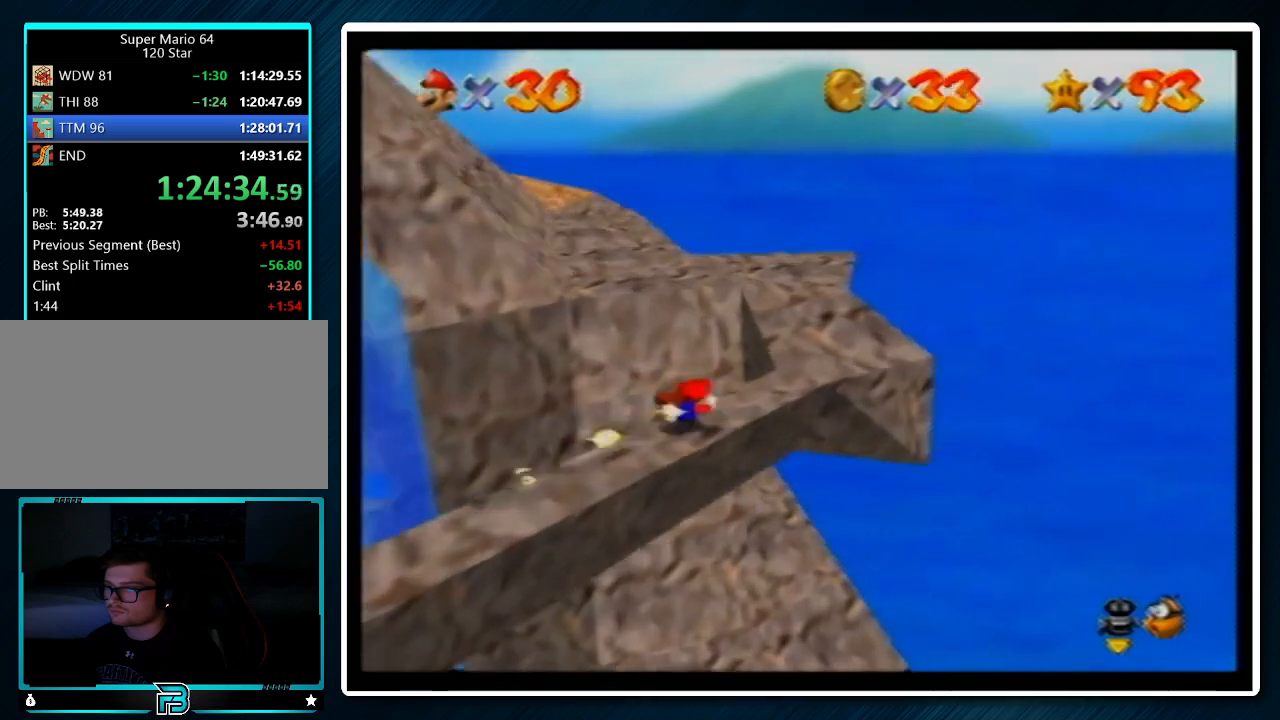
{"buttons": [], "left_stick": "up", "events": [[67, "B", "up"], [67, "left_stick", "up"], [100, "A", "up"]]}
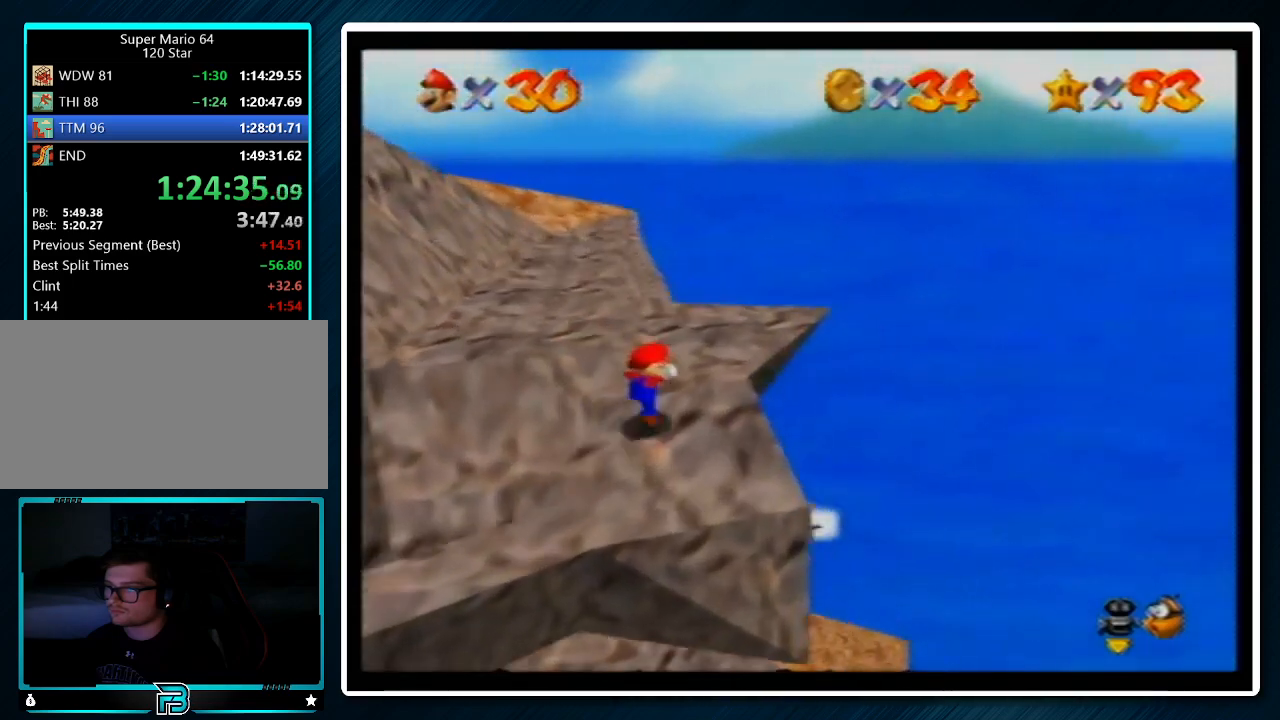
{"buttons": [], "left_stick": "up", "events": [[233, "B", "down"], [333, "B", "up"]]}
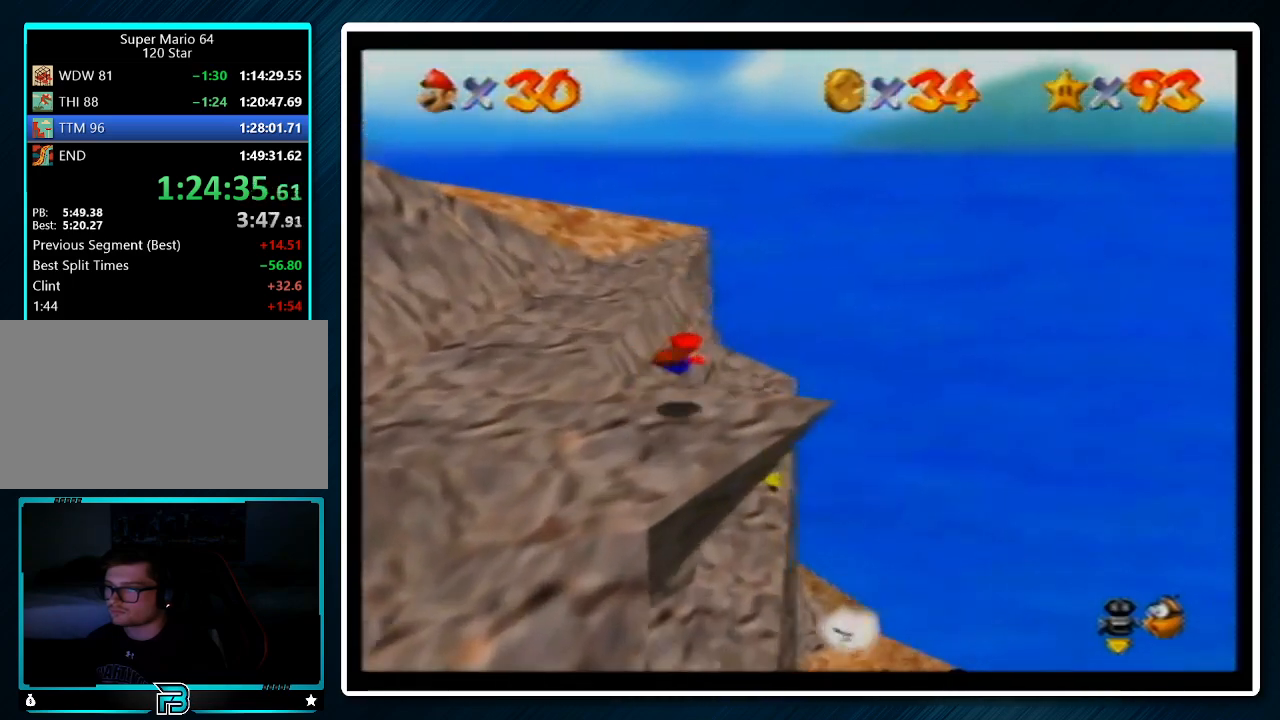
{"buttons": [], "left_stick": "left", "events": [[200, "left_stick", "center"], [300, "left_stick", "left"]]}
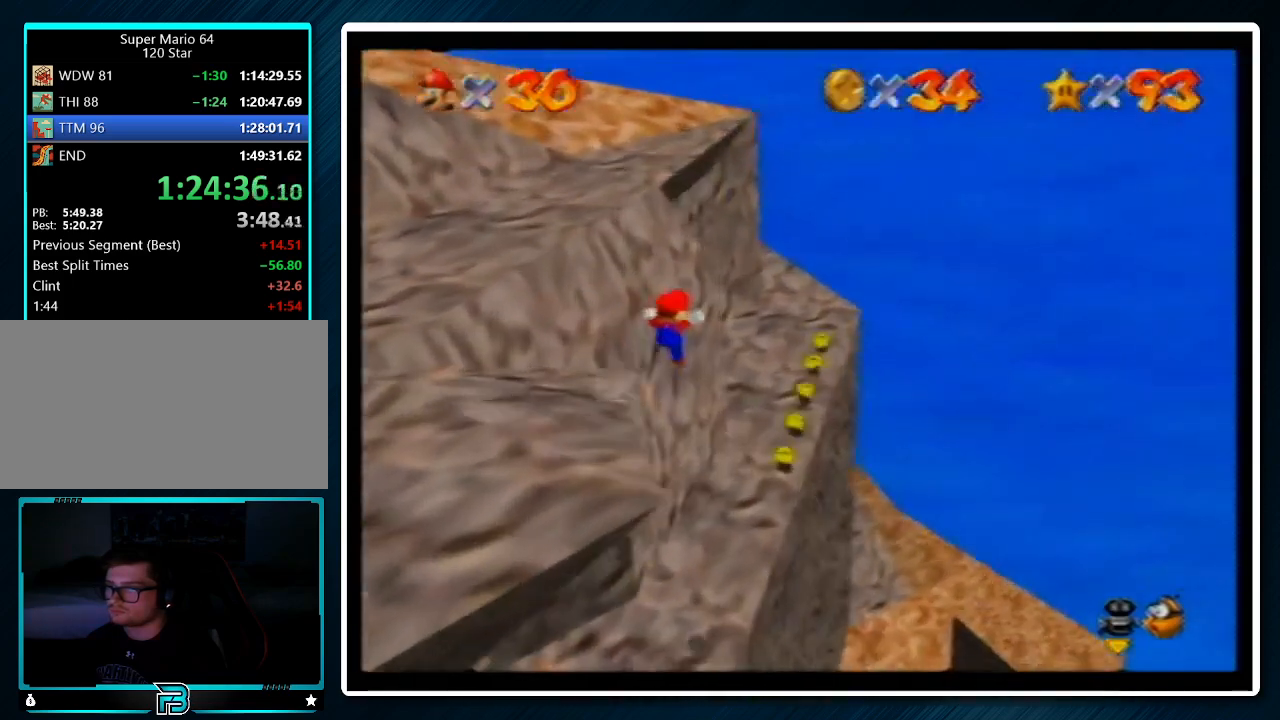
{"buttons": [], "left_stick": "up", "events": [[200, "left_stick", "down-left"], [333, "left_stick", "up-left"], [400, "left_stick", "up"]]}
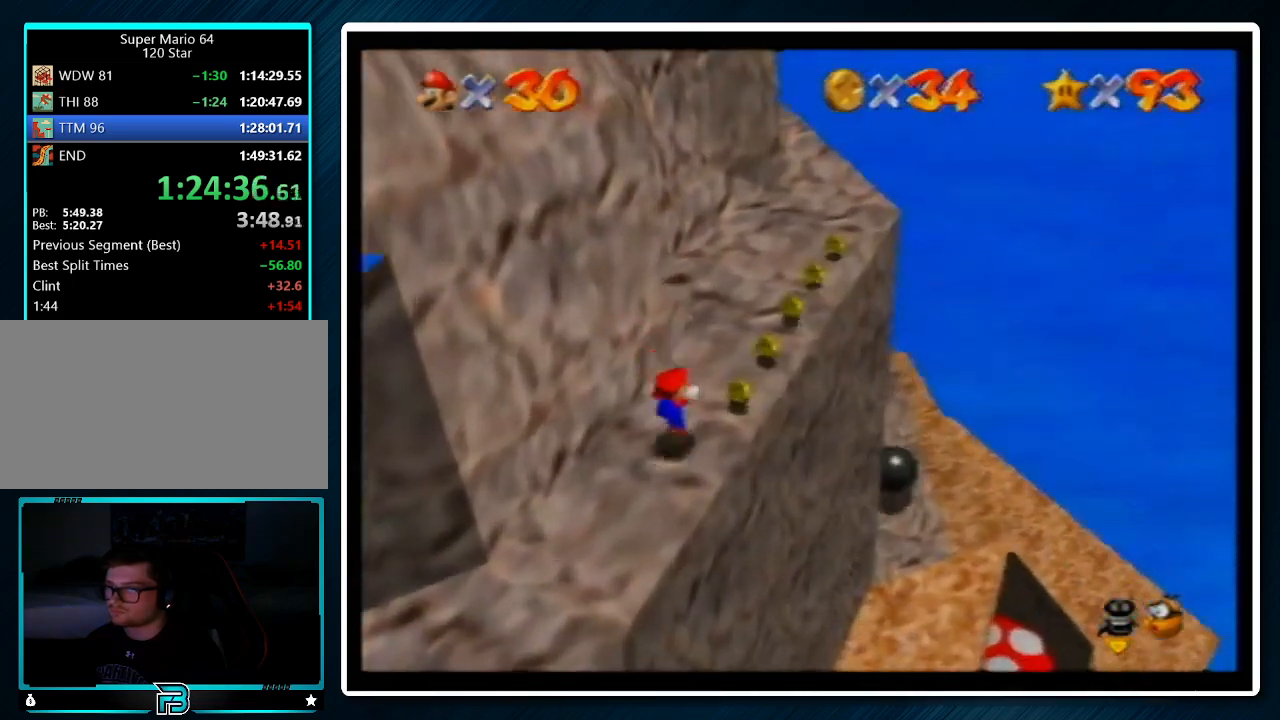
{"buttons": [], "left_stick": "up-right", "events": [[167, "left_stick", "up-right"]]}
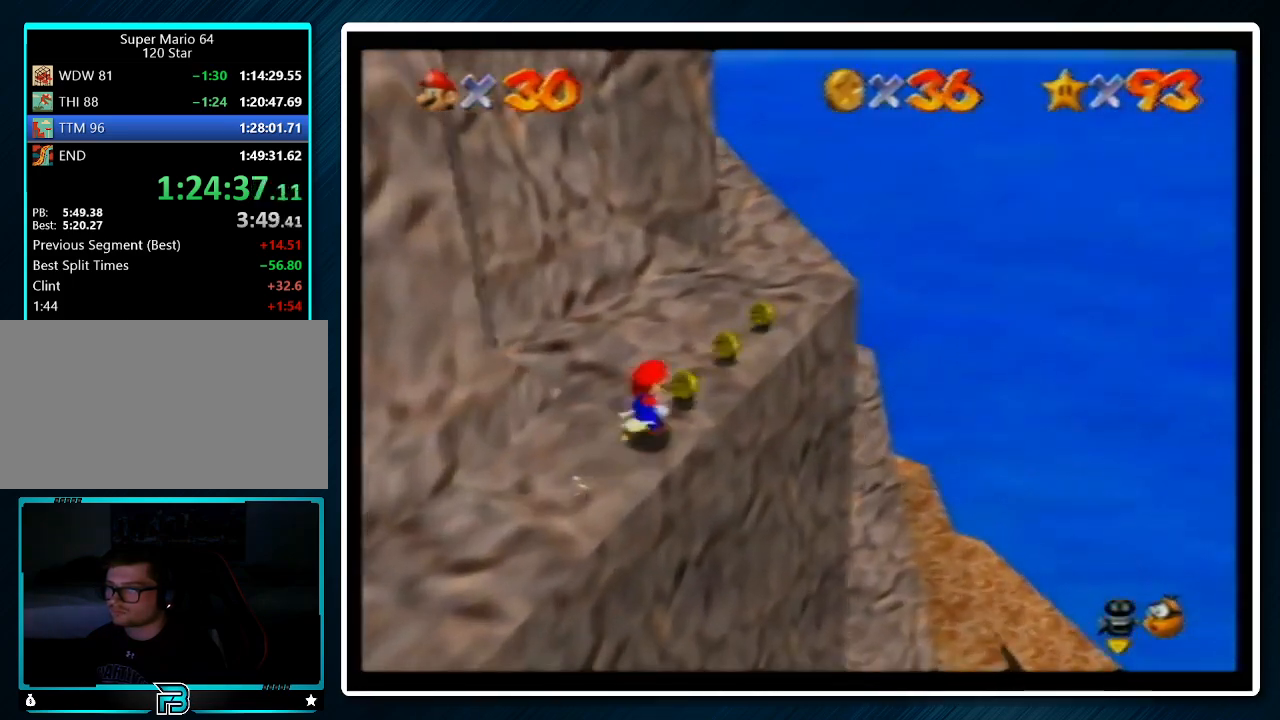
{"buttons": [], "left_stick": "up-left", "events": [[333, "left_stick", "up-left"]]}
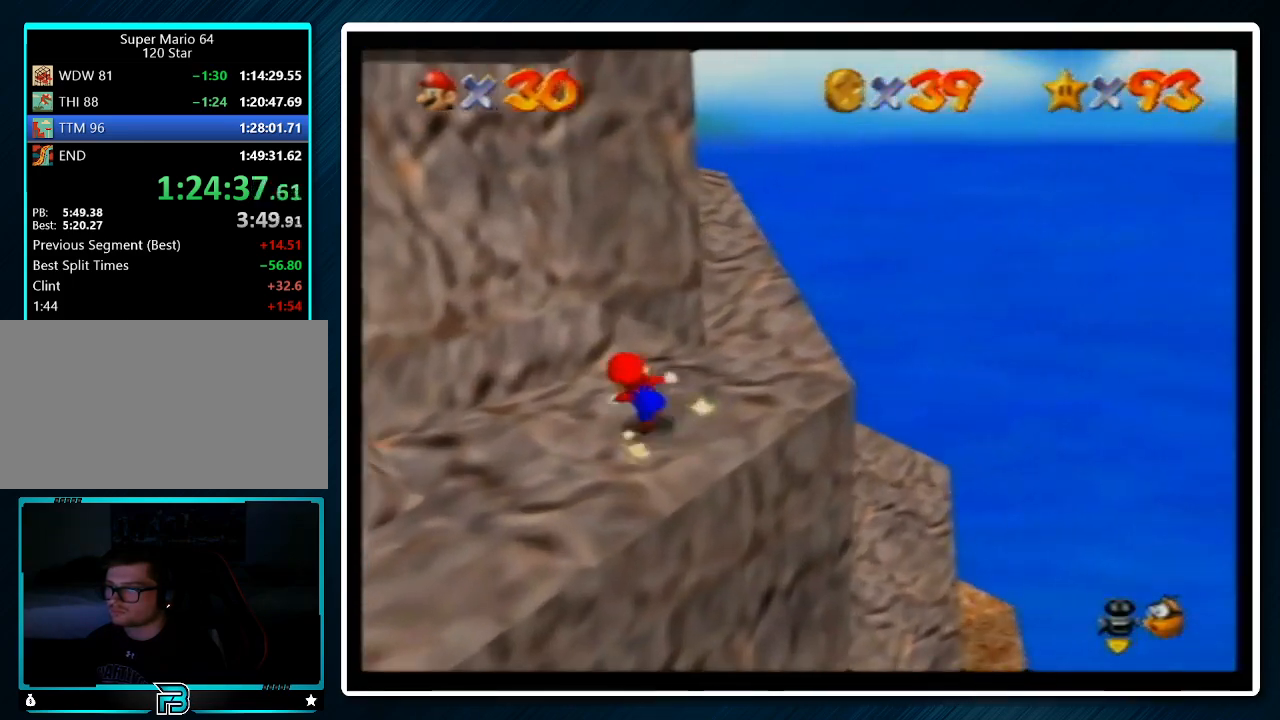
{"buttons": [], "left_stick": "up", "events": [[67, "A", "down"], [233, "left_stick", "up"], [267, "B", "down"], [333, "B", "up"], [367, "A", "up"]]}
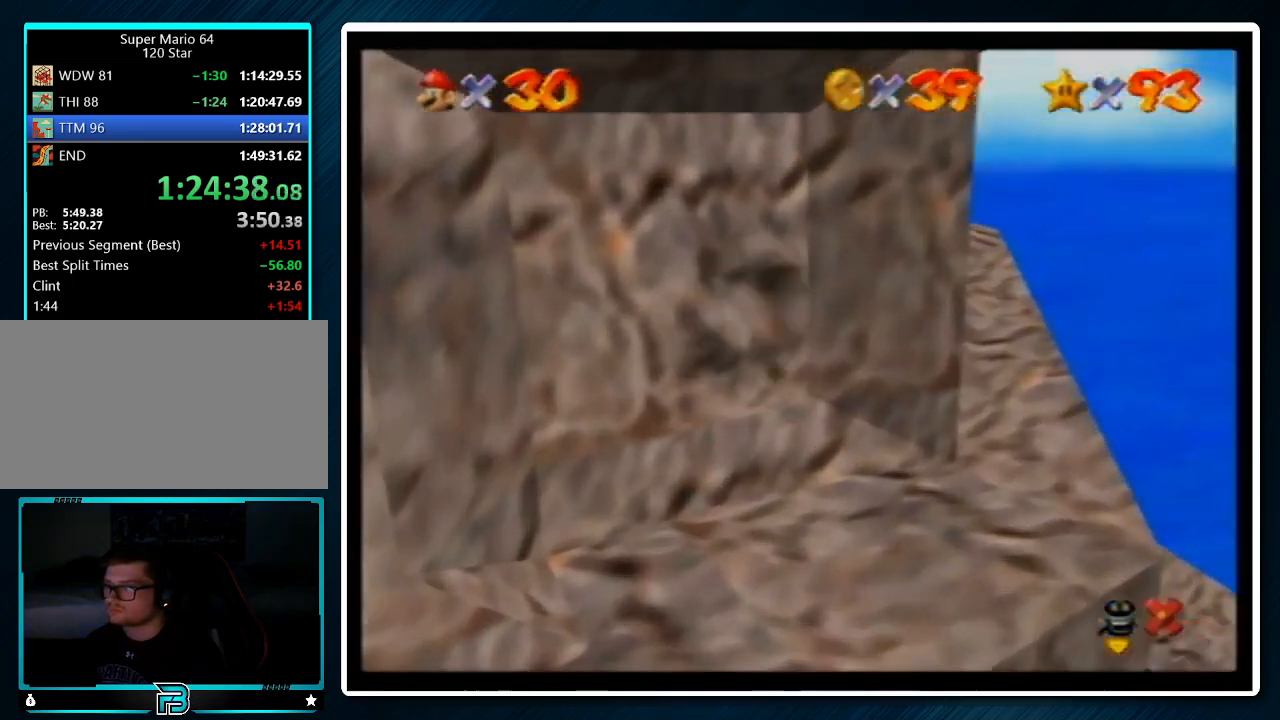
{"buttons": [], "left_stick": "center", "events": [[33, "left_stick", "center"]]}
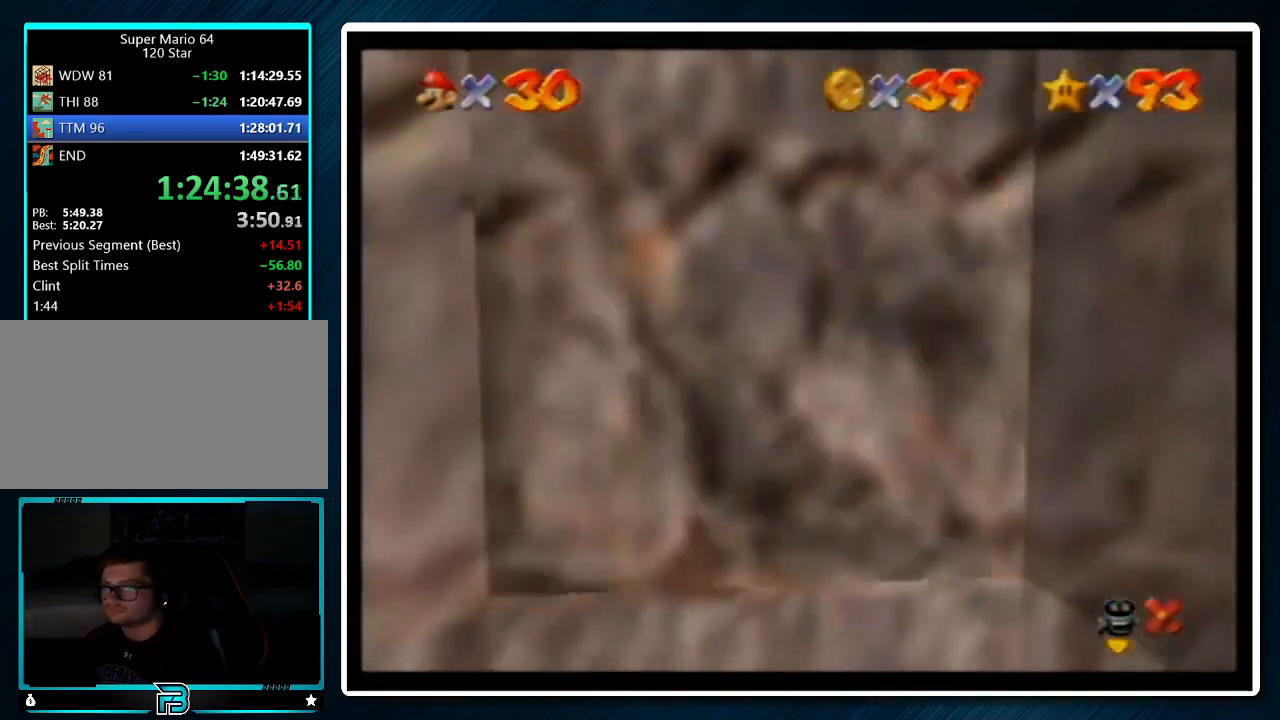
{"buttons": [], "left_stick": "center", "events": []}
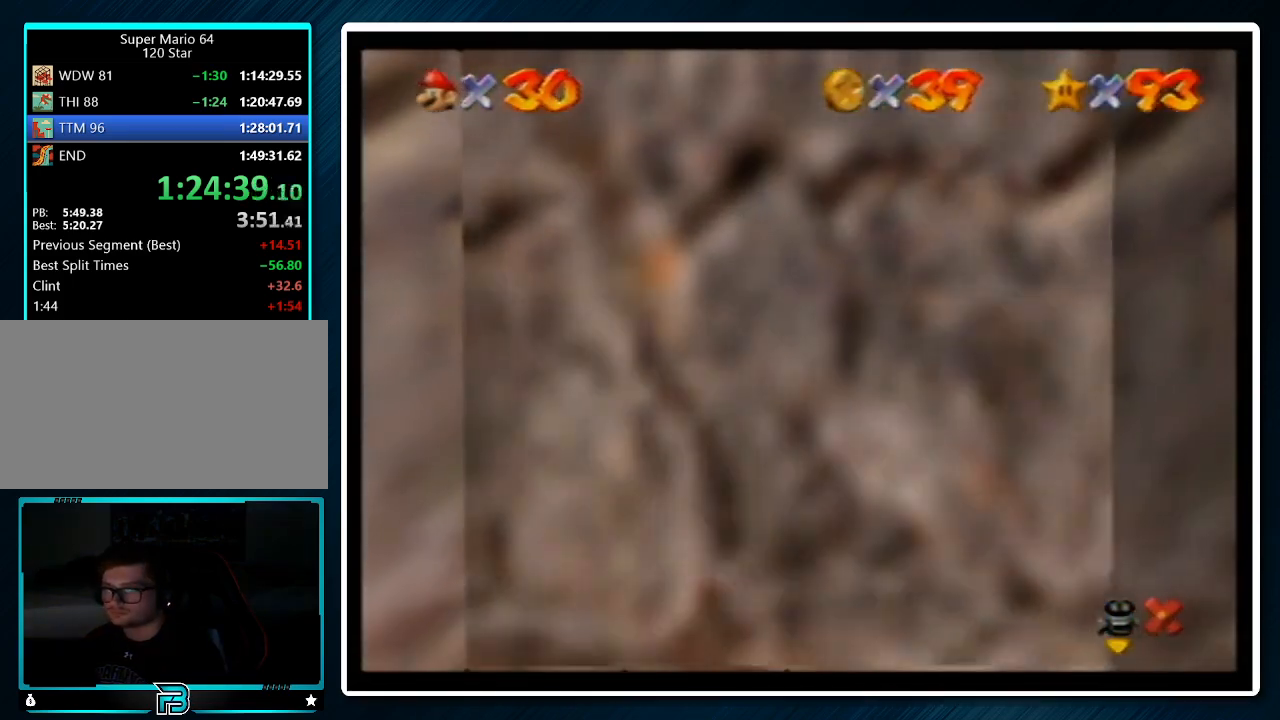
{"buttons": [], "left_stick": "center", "events": []}
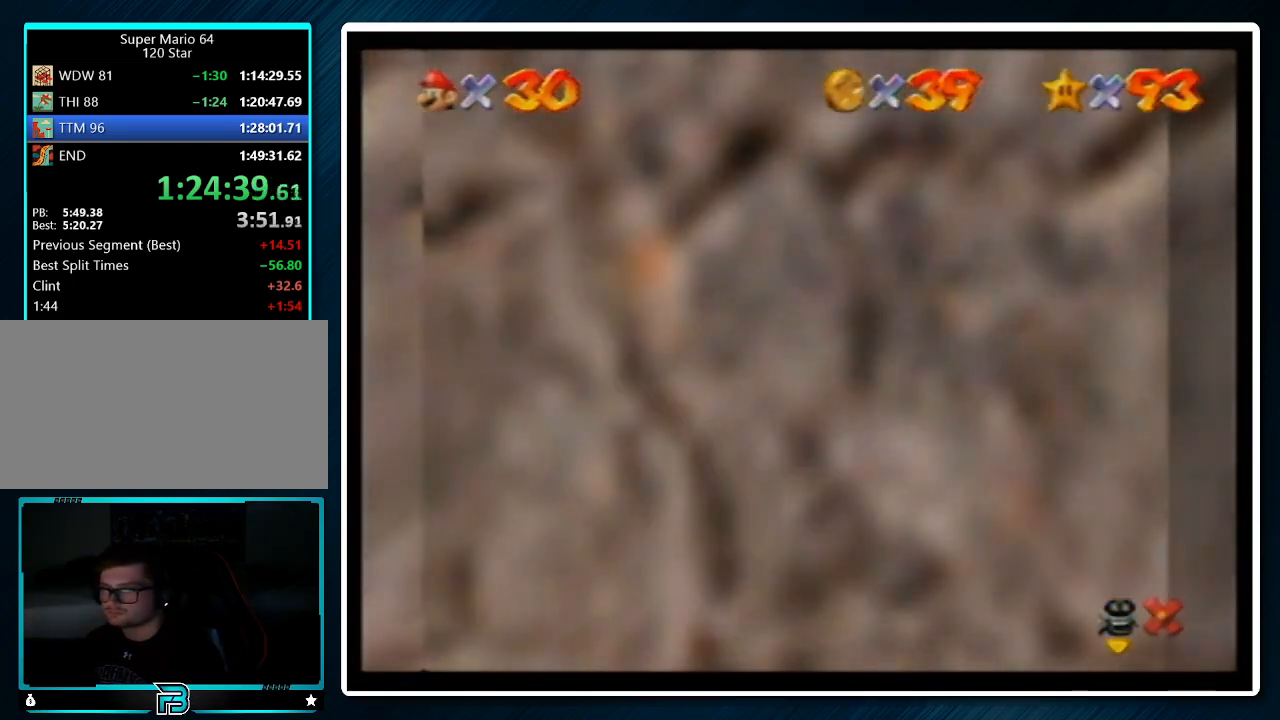
{"buttons": [], "left_stick": "center", "events": []}
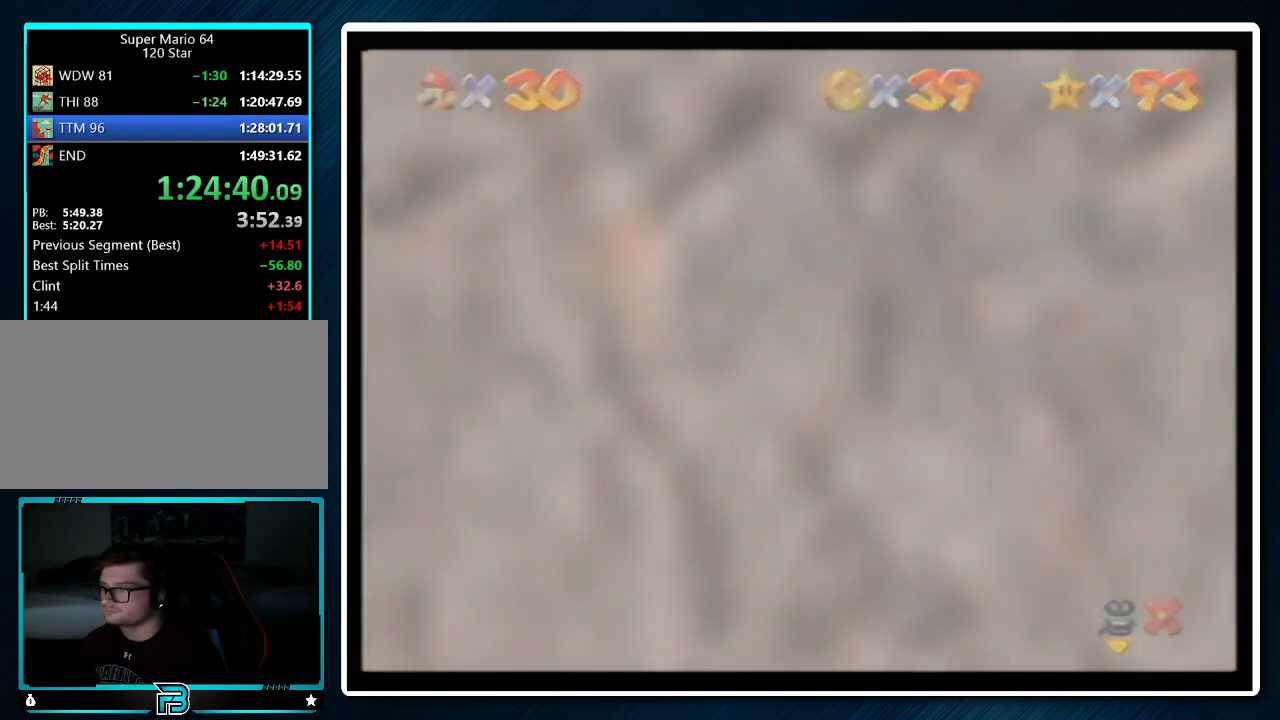
{"buttons": [], "left_stick": "center", "events": []}